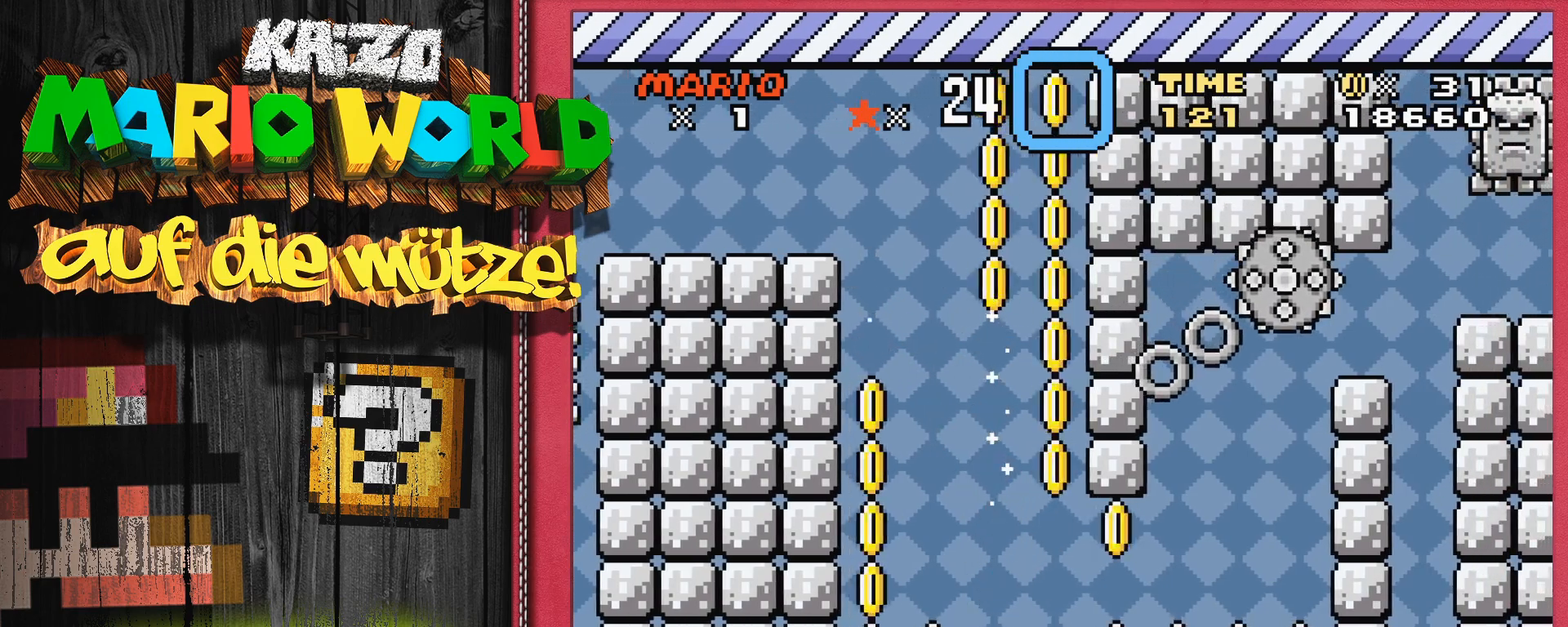
Gameplay with a controller (Nintendo layout); each line is a JSON object with the inputs held at the frame after it. "events" lists button and stick changes between this image and that frame as [ms after this image, input, new state], when the widget could be followed in between. Not read: L3 R3.
{"buttons": ["Y"], "events": []}
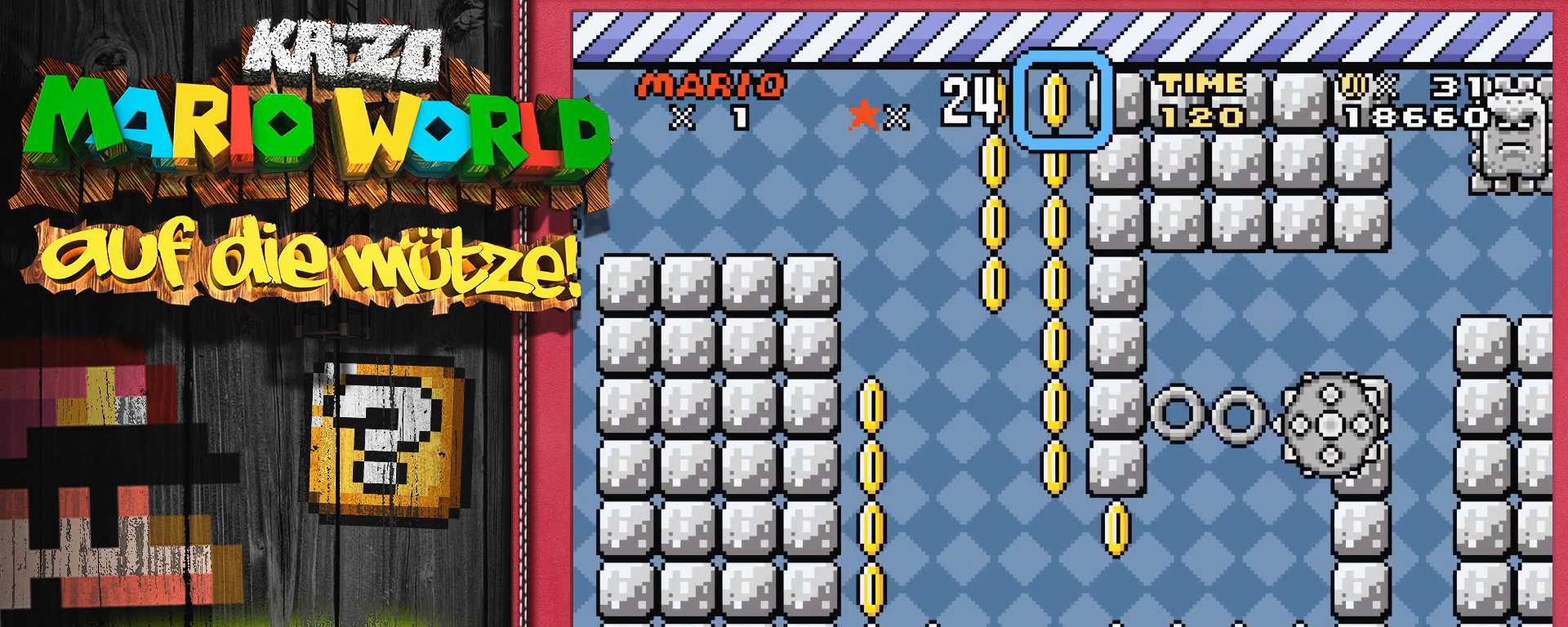
{"buttons": ["DPAD_RIGHT"], "events": [[33, "DPAD_RIGHT", "down"], [33, "Y", "up"], [333, "A", "down"], [500, "A", "up"]]}
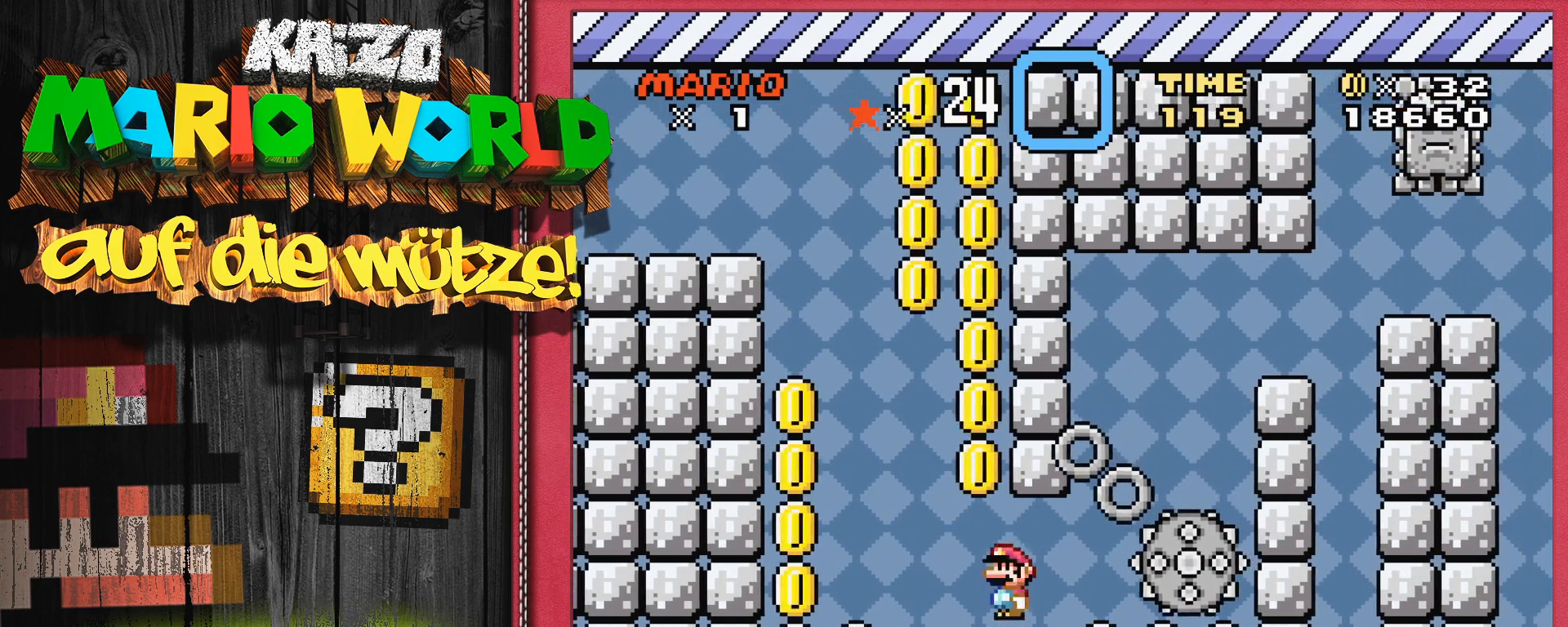
{"buttons": ["A", "DPAD_RIGHT"], "events": [[183, "A", "down"]]}
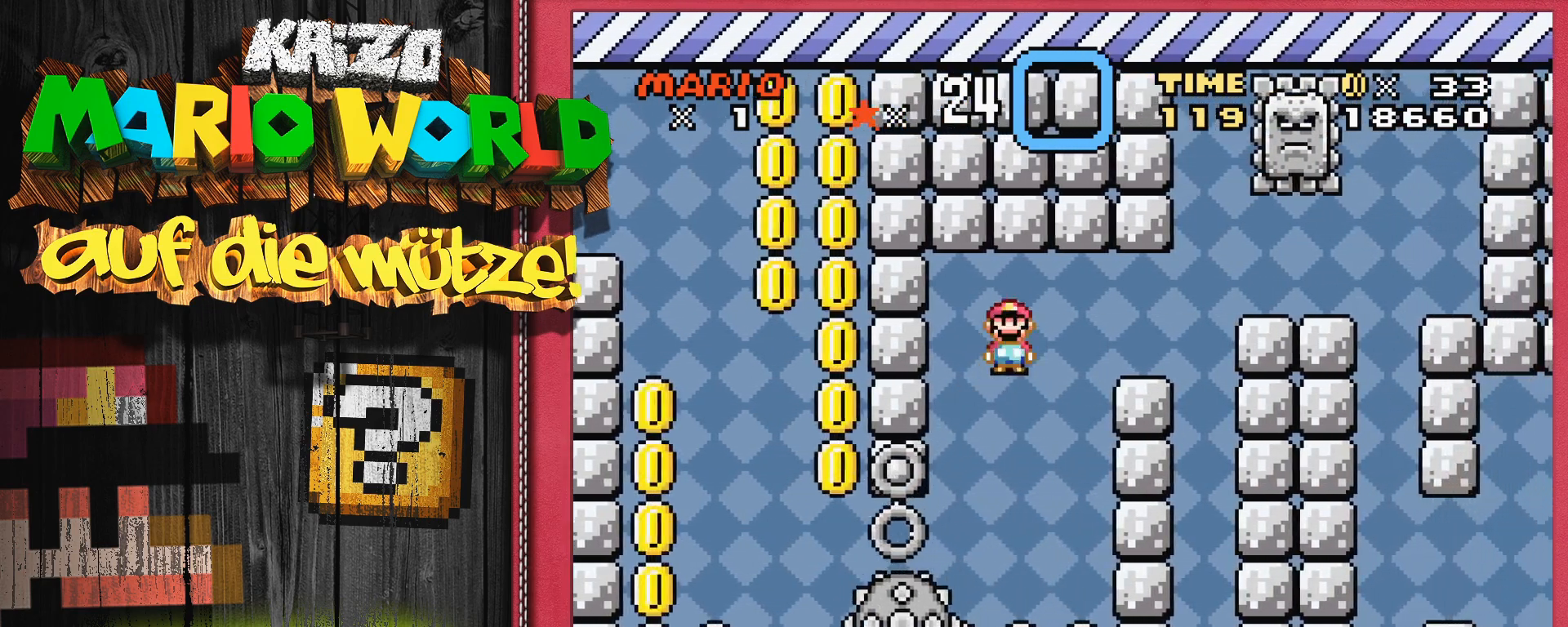
{"buttons": [], "events": [[283, "DPAD_RIGHT", "up"], [367, "A", "up"]]}
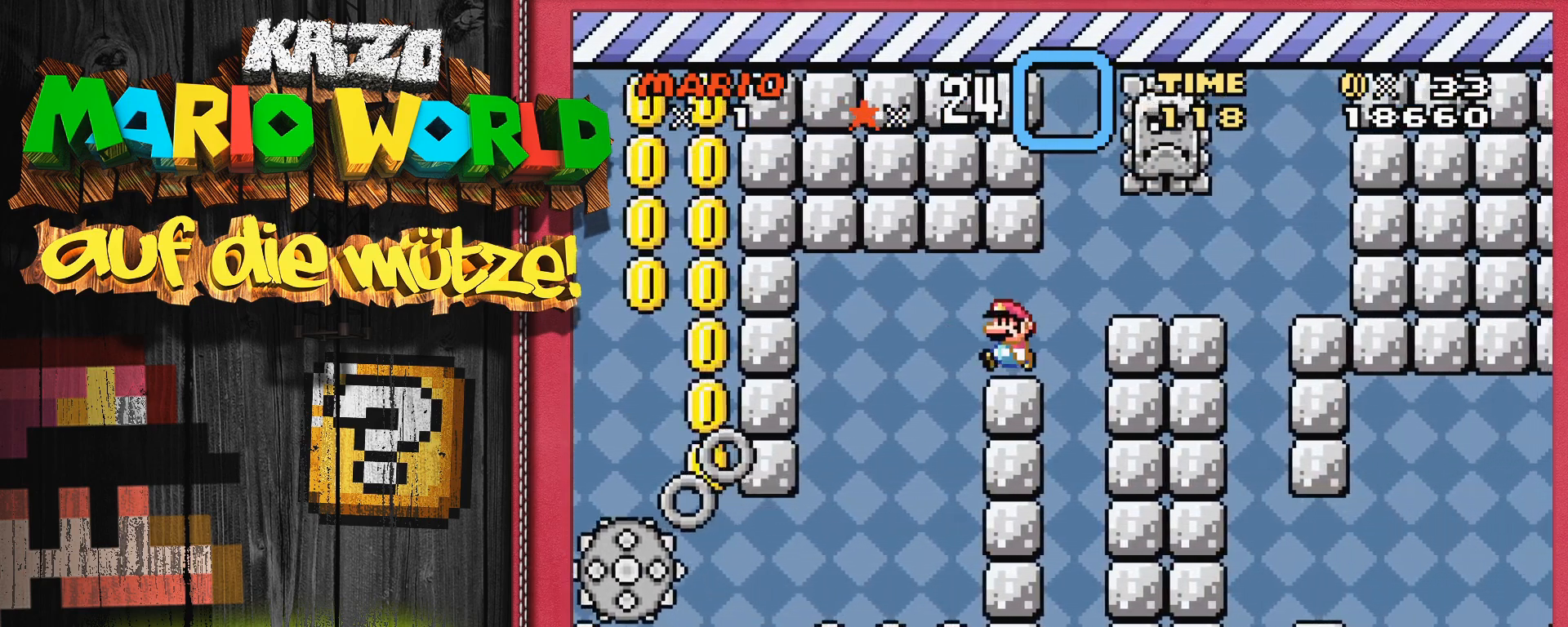
{"buttons": ["Y"], "events": [[33, "DPAD_LEFT", "down"], [50, "DPAD_LEFT", "up"], [117, "Y", "down"], [183, "DPAD_RIGHT", "down"], [500, "DPAD_RIGHT", "up"]]}
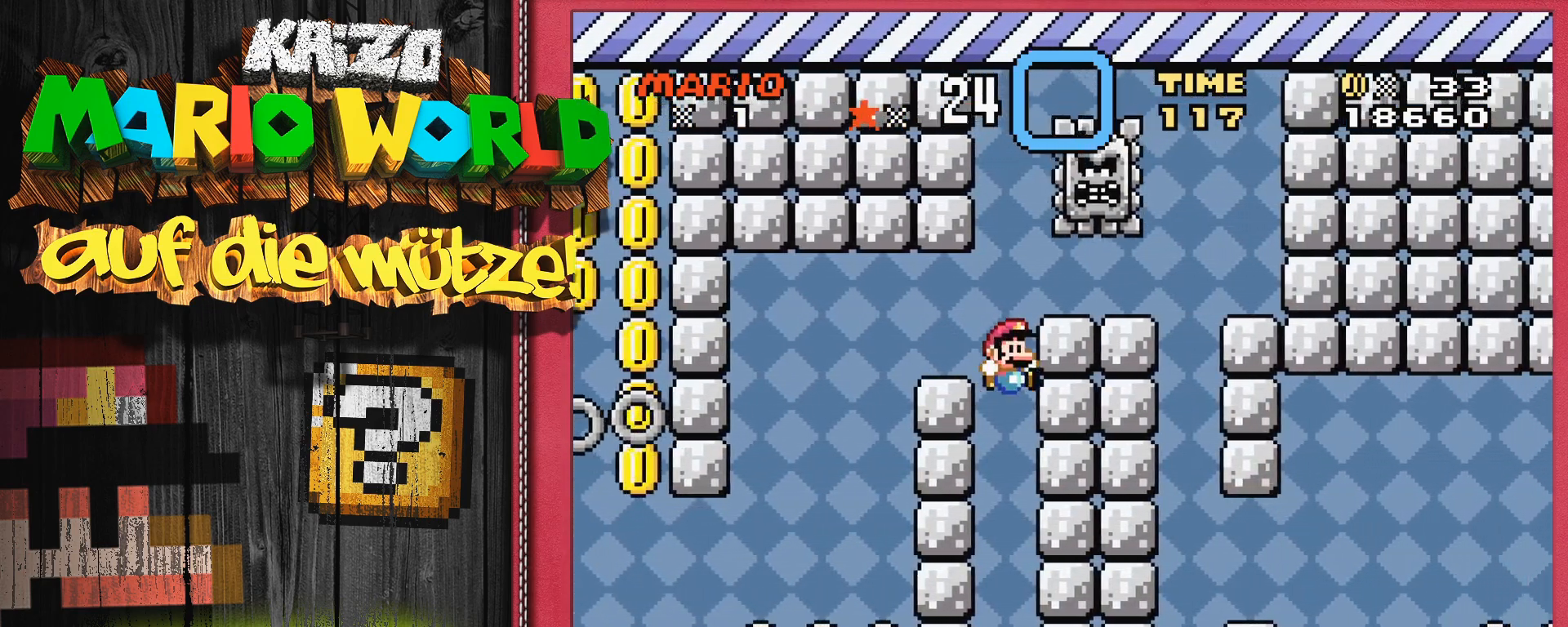
{"buttons": ["B", "Y"], "events": [[250, "B", "down"]]}
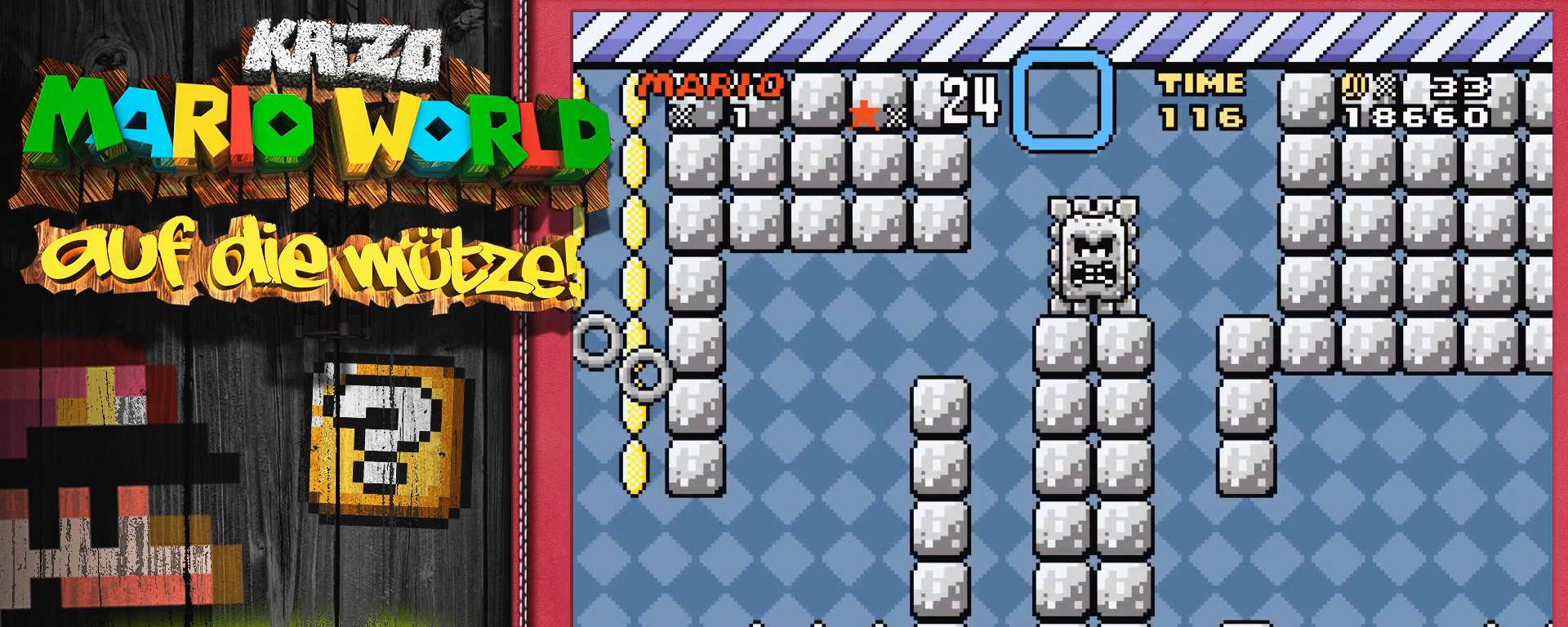
{"buttons": ["B", "Y", "DPAD_RIGHT"], "events": [[233, "DPAD_RIGHT", "down"]]}
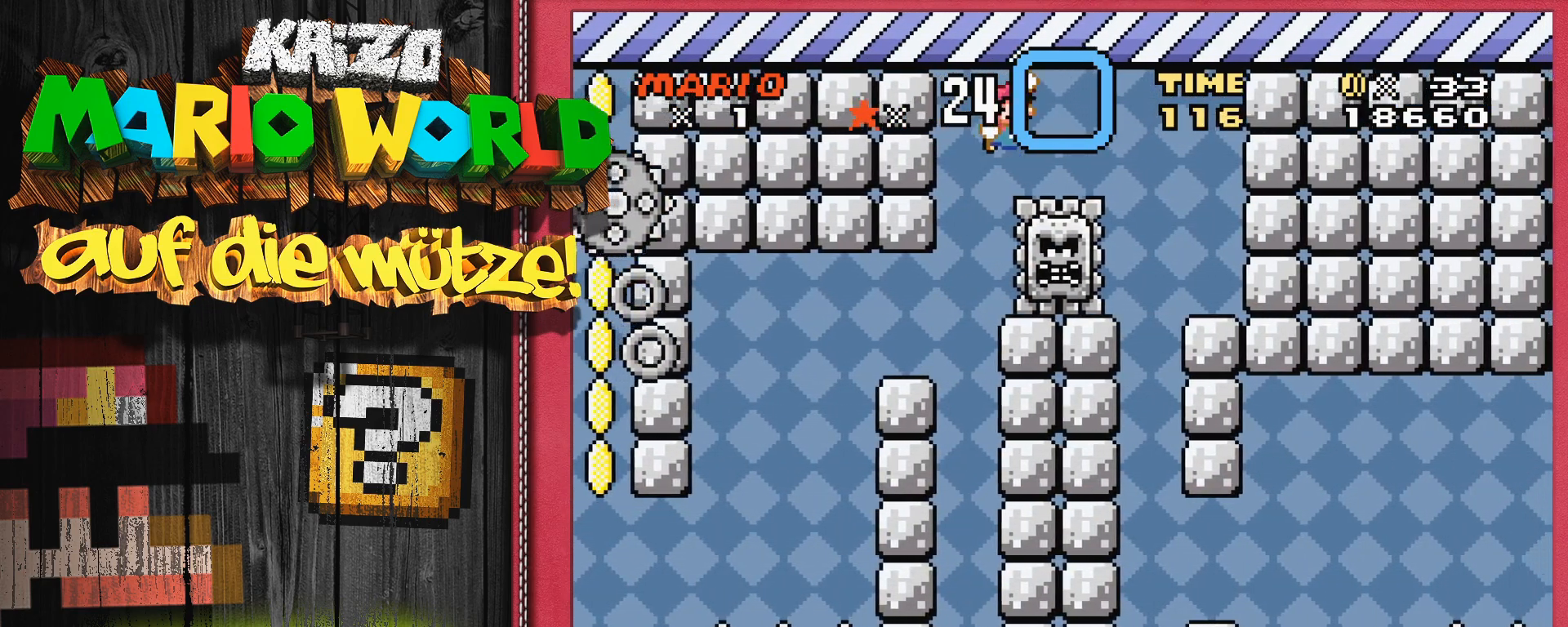
{"buttons": ["Y", "DPAD_LEFT"], "events": [[333, "DPAD_RIGHT", "up"], [383, "B", "up"], [450, "DPAD_LEFT", "down"]]}
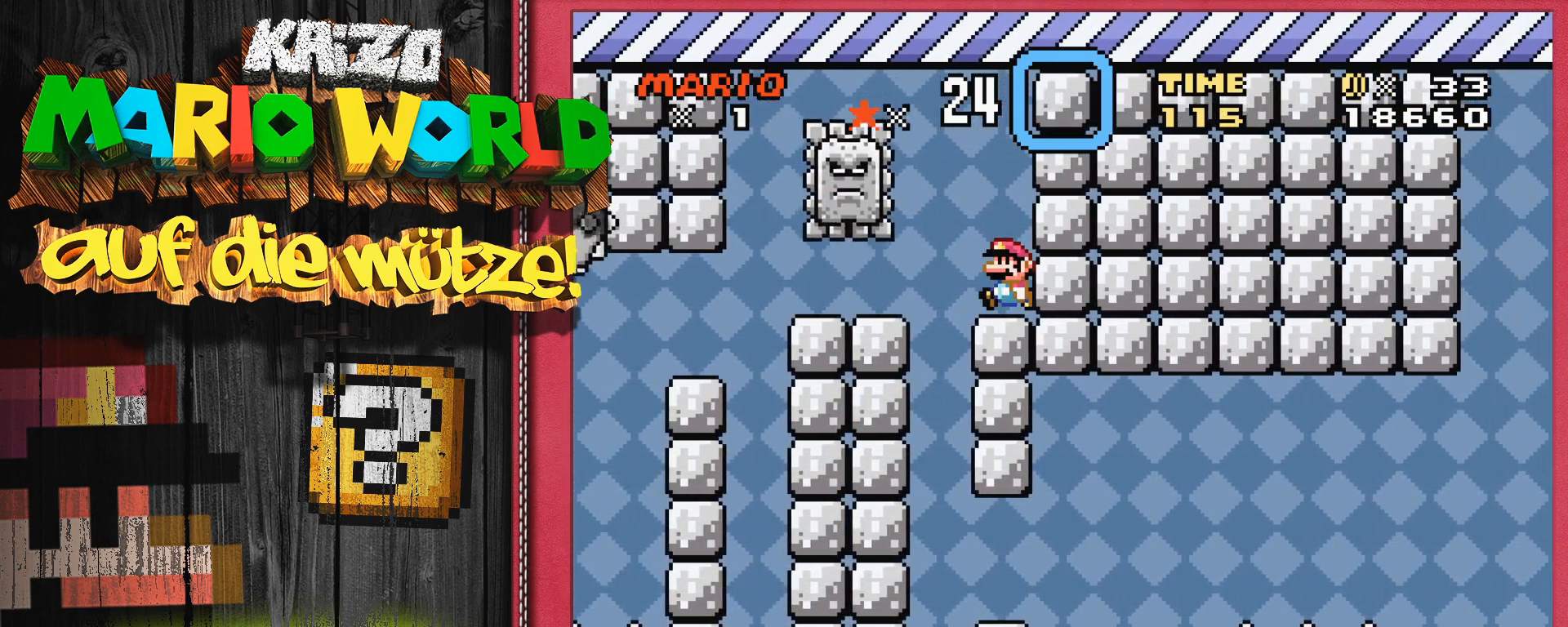
{"buttons": [], "events": [[50, "DPAD_LEFT", "up"], [267, "DPAD_LEFT", "down"], [400, "Y", "up"], [433, "DPAD_LEFT", "up"]]}
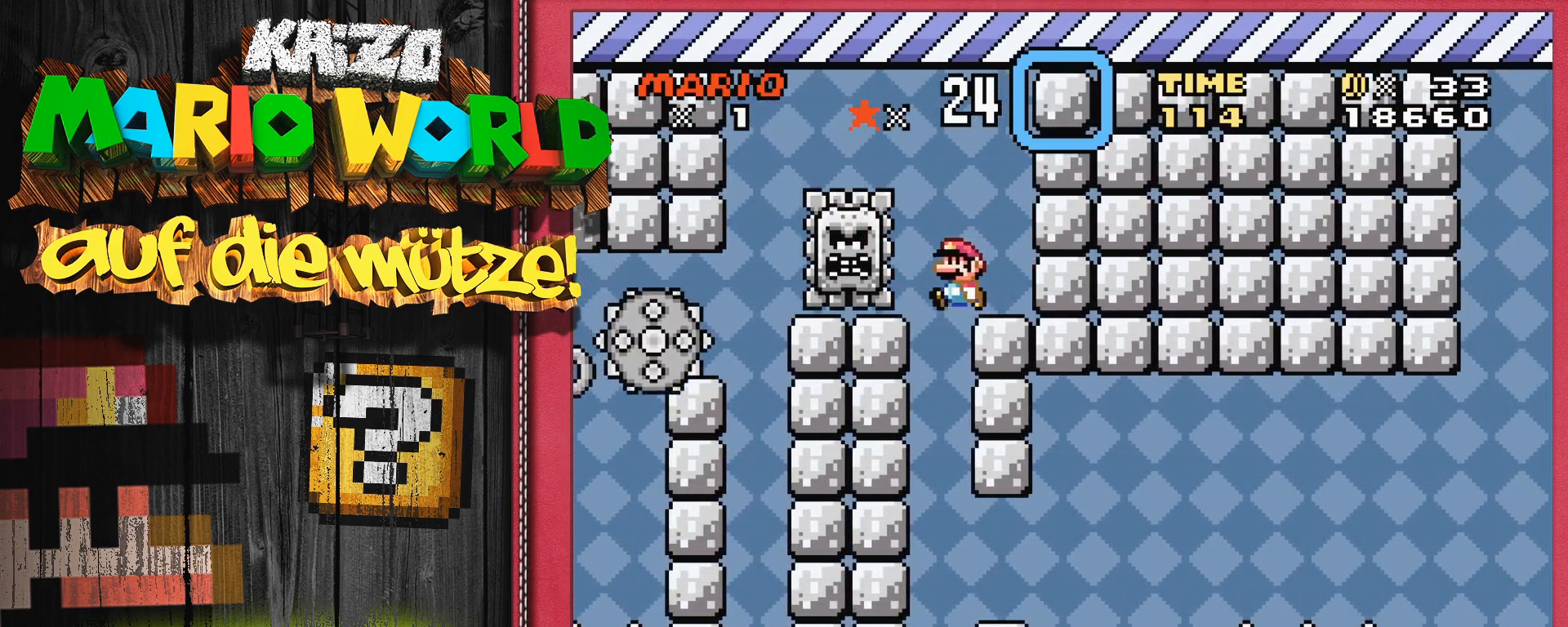
{"buttons": [], "events": [[183, "DPAD_RIGHT", "down"], [483, "DPAD_RIGHT", "up"]]}
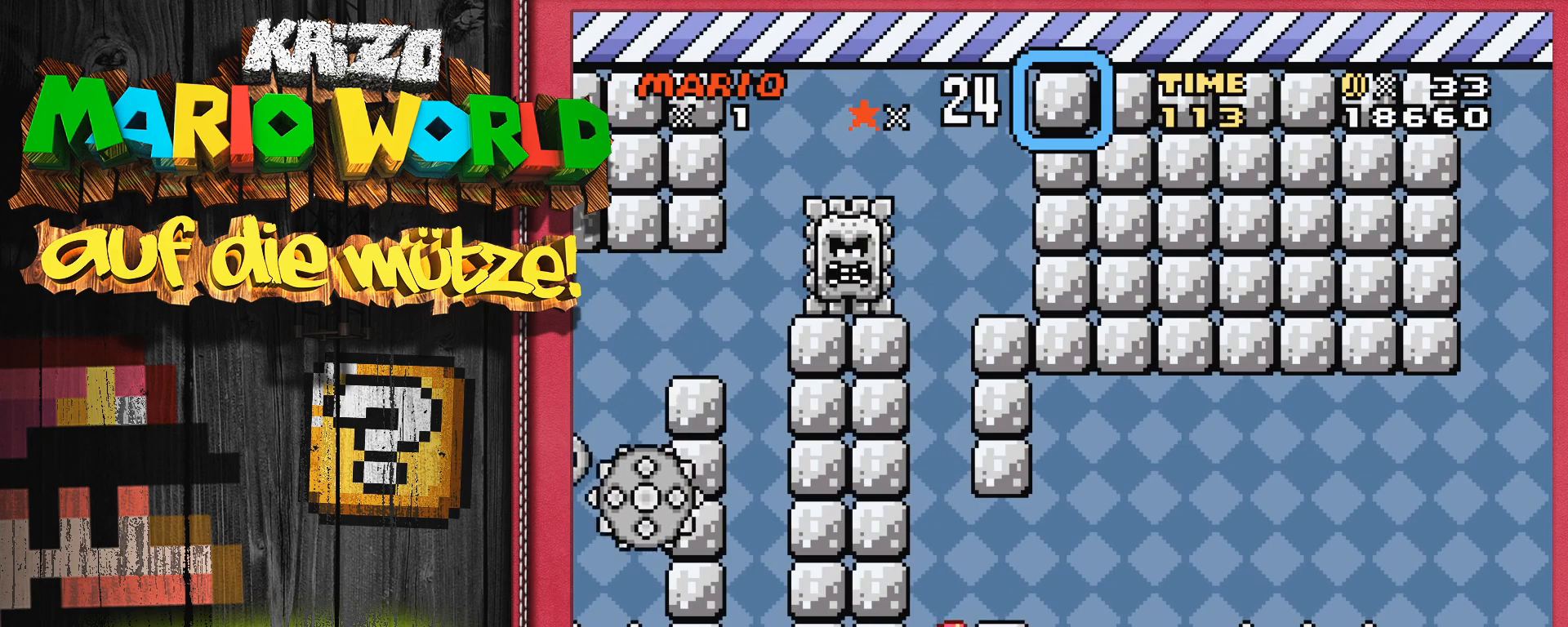
{"buttons": ["DPAD_RIGHT"], "events": [[333, "DPAD_RIGHT", "down"]]}
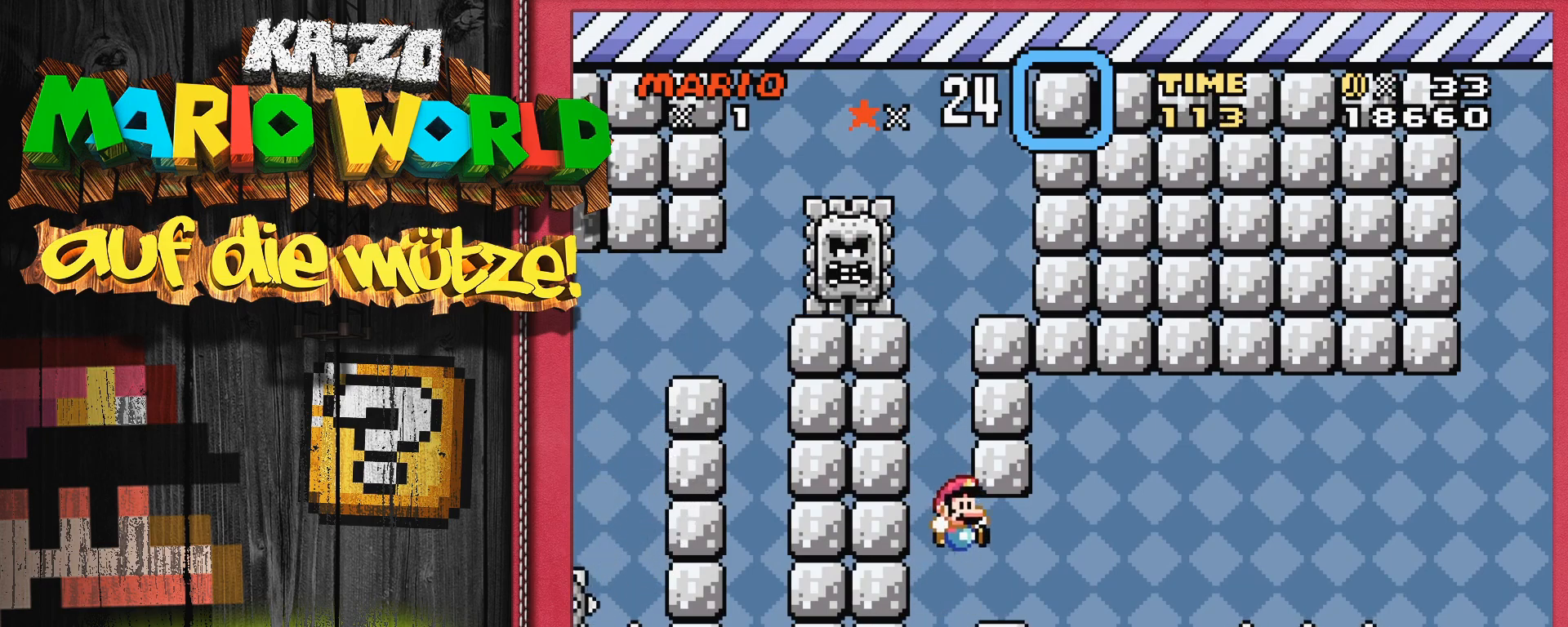
{"buttons": ["Y"], "events": [[250, "DPAD_RIGHT", "up"], [450, "Y", "down"]]}
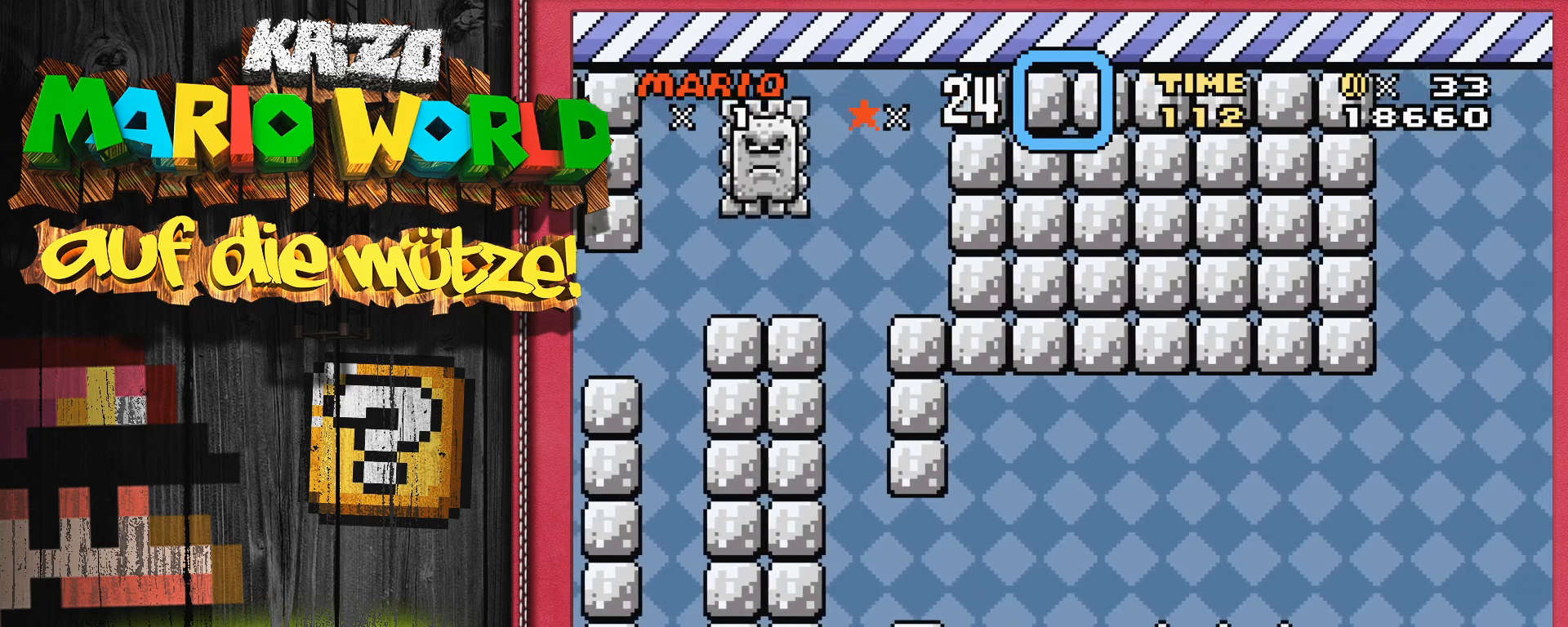
{"buttons": ["Y"], "events": [[117, "DPAD_RIGHT", "down"], [250, "B", "down"], [400, "B", "up"], [400, "DPAD_RIGHT", "up"]]}
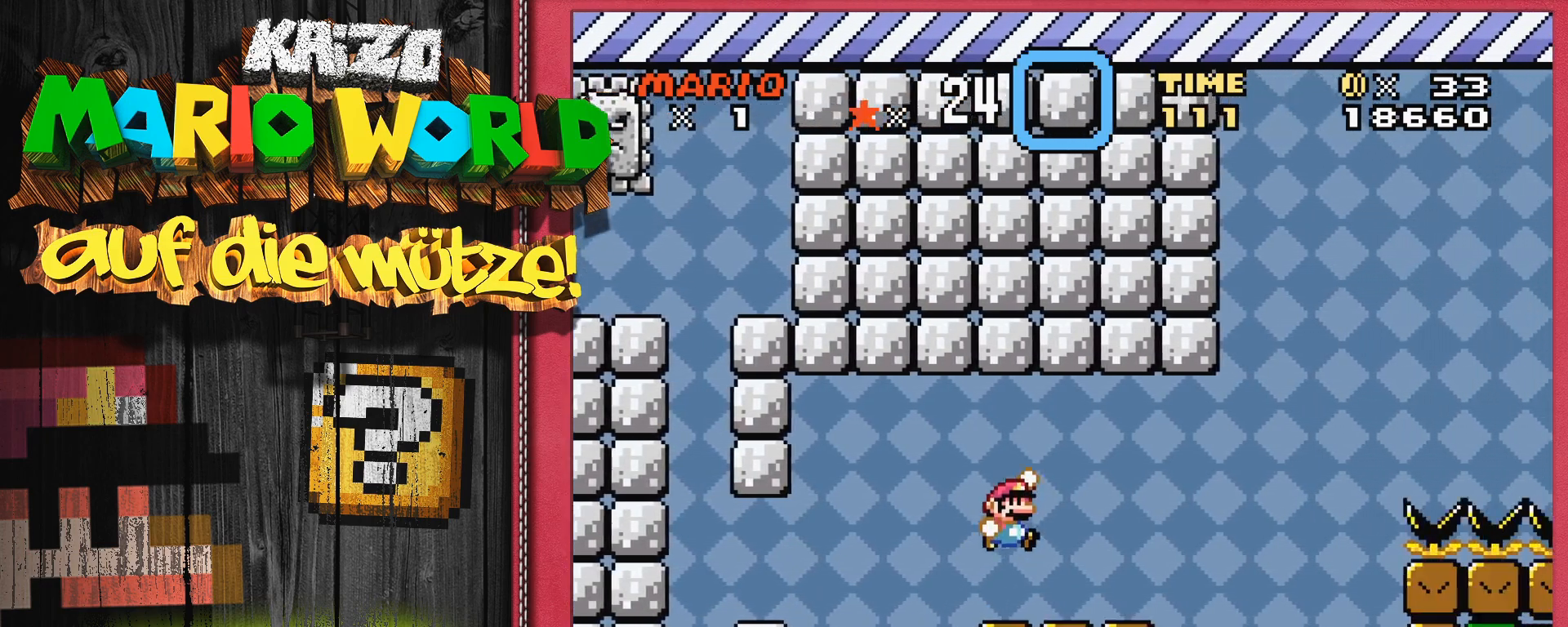
{"buttons": ["B", "Y", "DPAD_RIGHT"], "events": [[183, "DPAD_LEFT", "down"], [250, "DPAD_LEFT", "up"], [450, "DPAD_RIGHT", "down"], [483, "B", "down"]]}
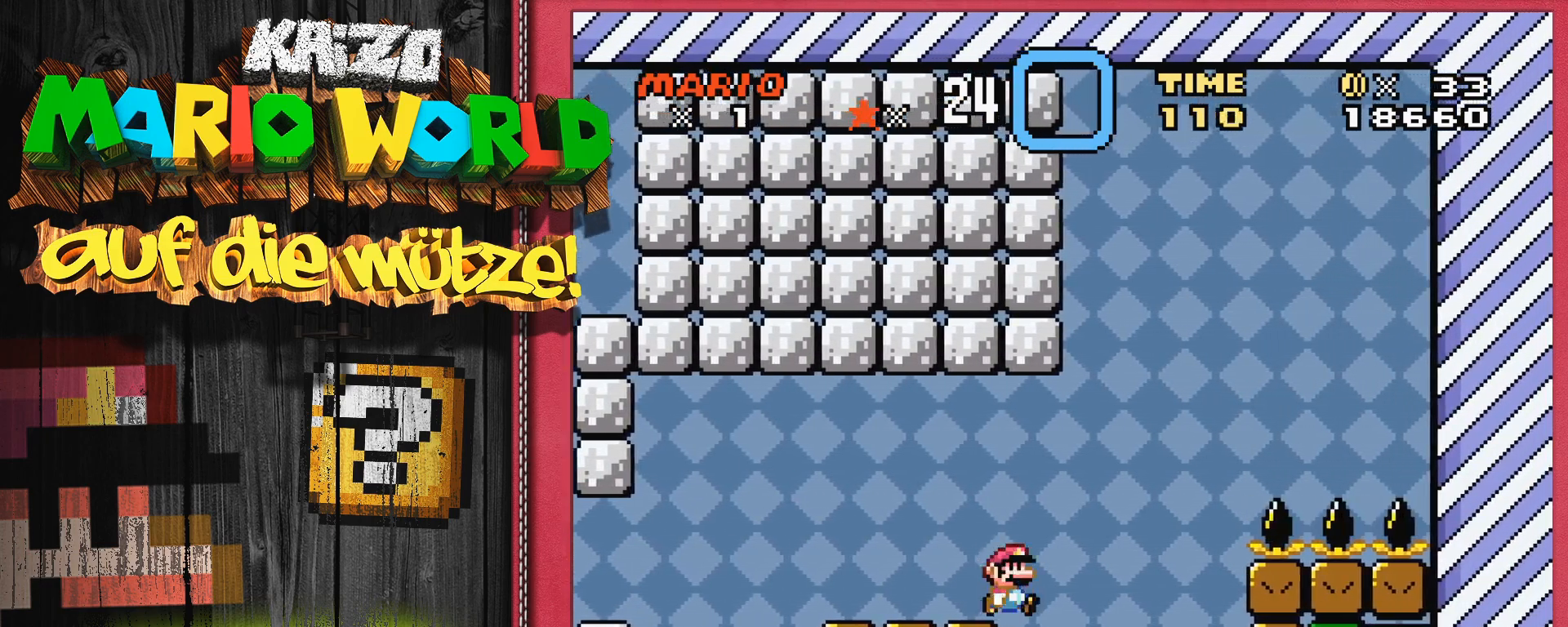
{"buttons": ["B", "Y", "DPAD_LEFT"], "events": [[133, "DPAD_RIGHT", "up"], [317, "DPAD_LEFT", "down"], [350, "DPAD_UP", "down"], [400, "DPAD_UP", "up"]]}
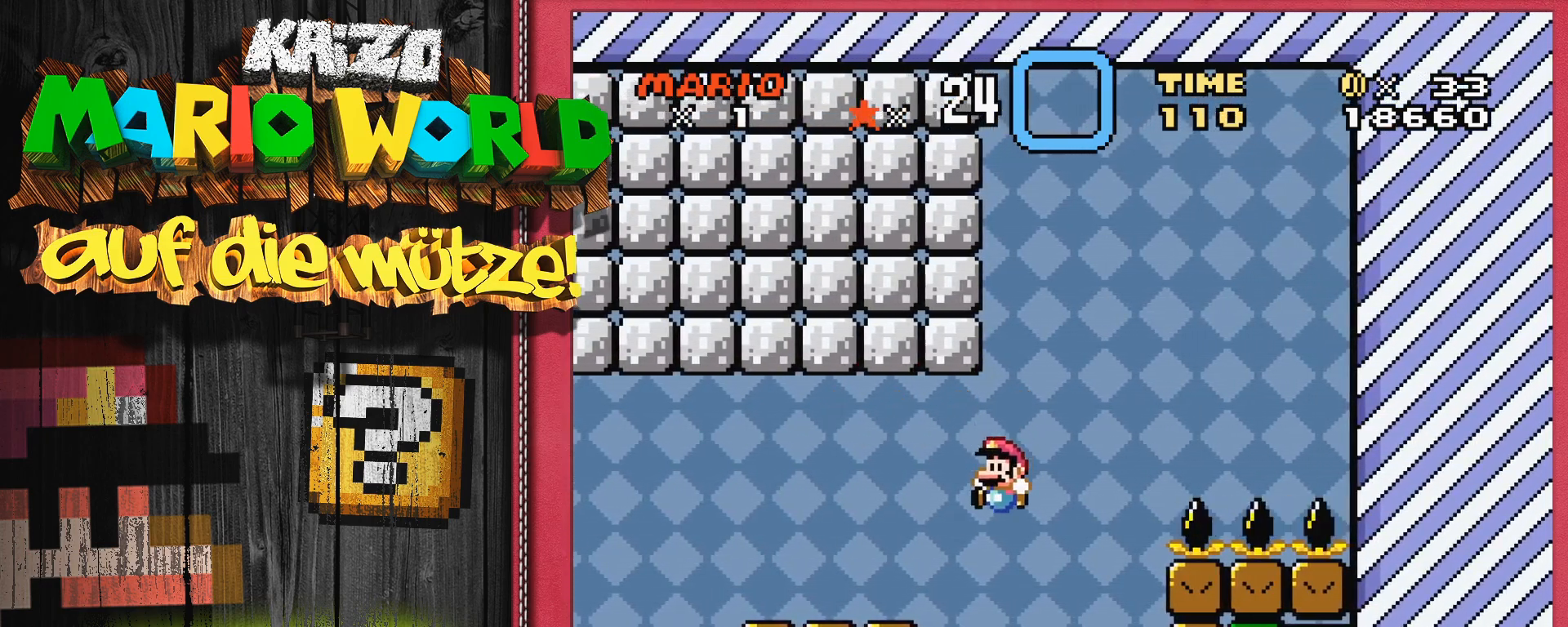
{"buttons": ["Y"], "events": [[250, "DPAD_LEFT", "up"], [283, "B", "up"]]}
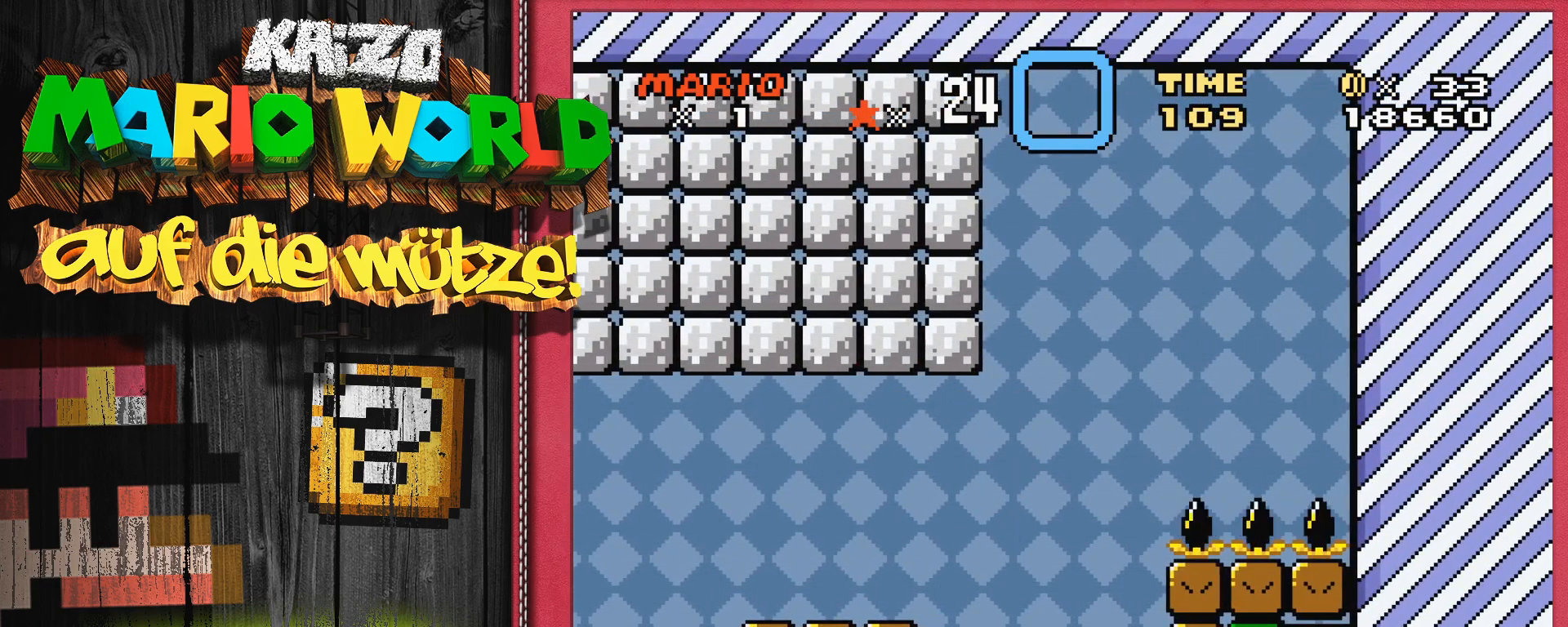
{"buttons": [], "events": [[250, "Y", "up"]]}
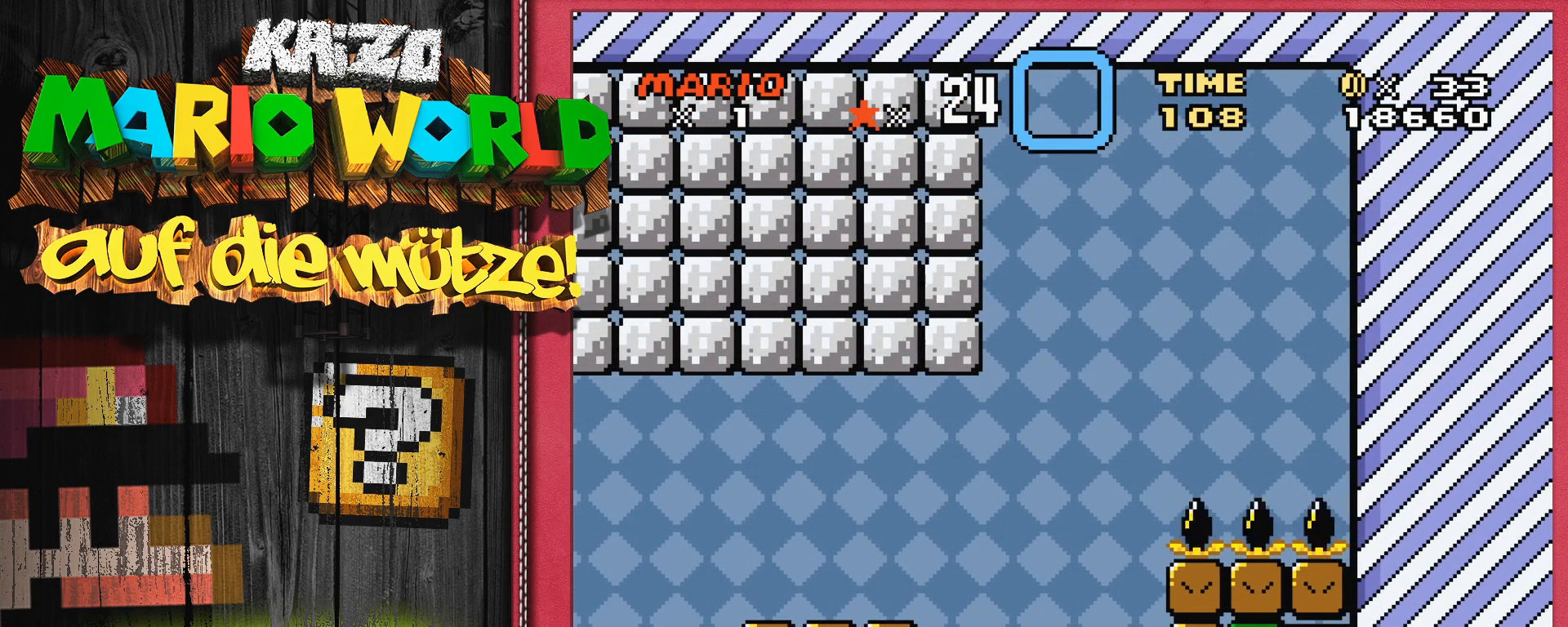
{"buttons": [], "events": []}
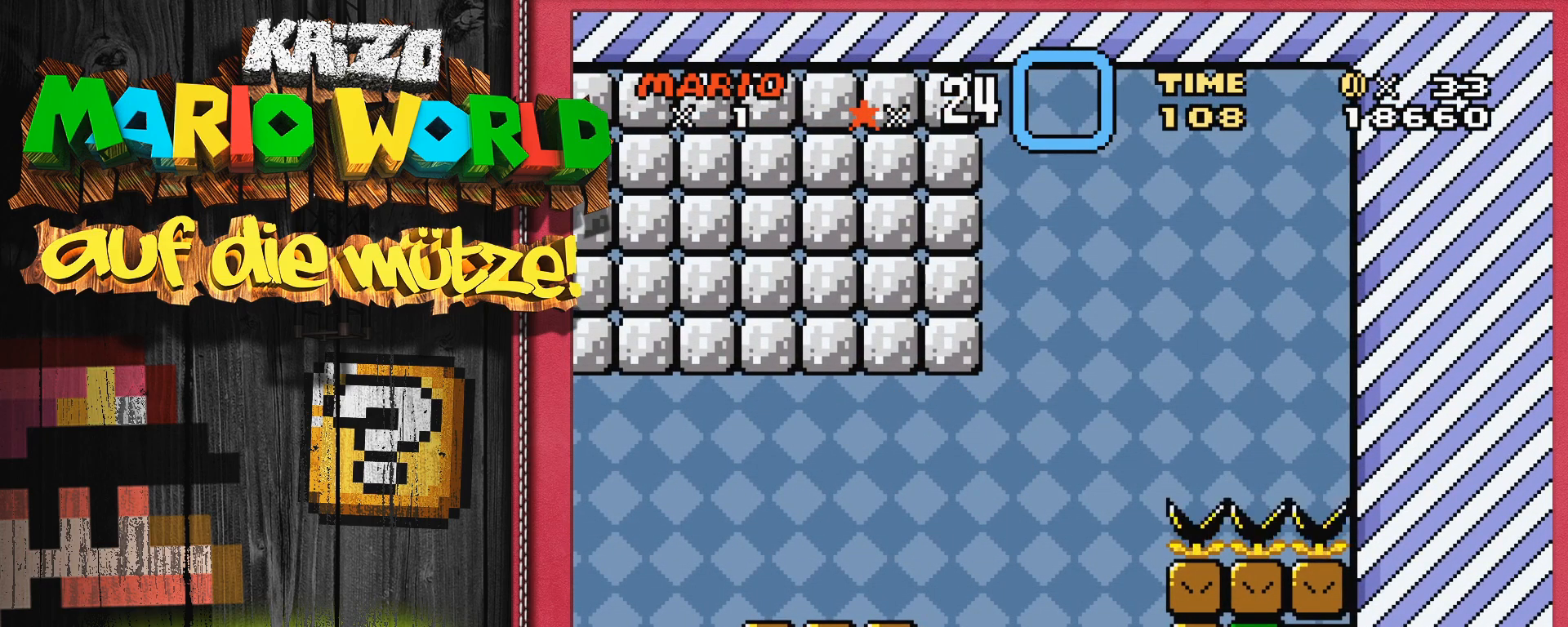
{"buttons": [], "events": []}
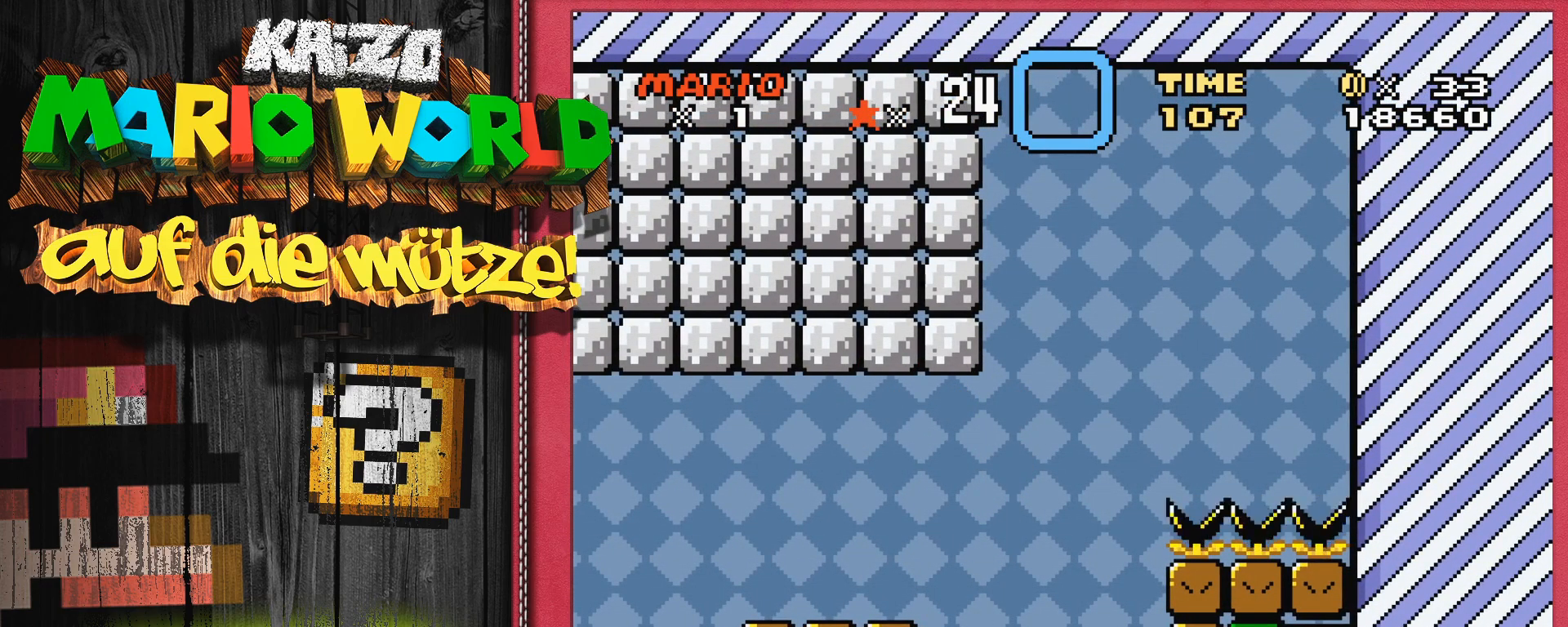
{"buttons": [], "events": []}
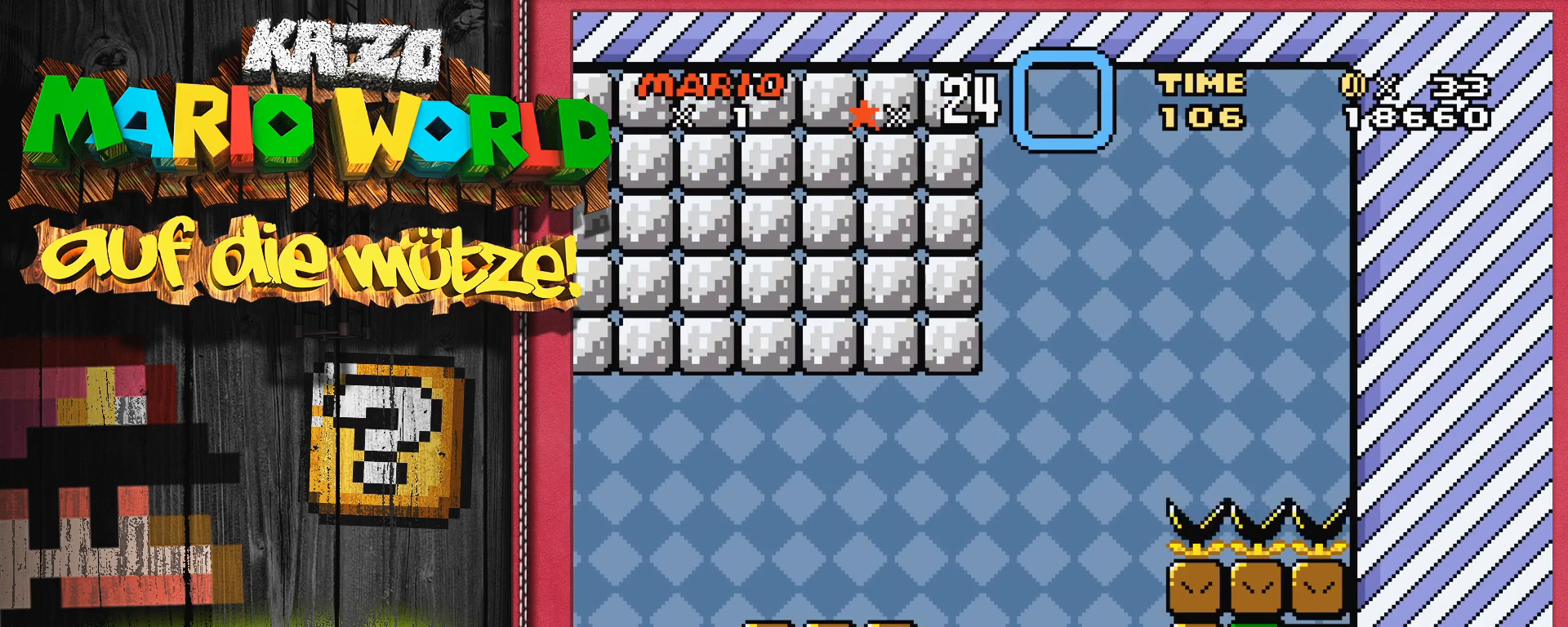
{"buttons": [], "events": []}
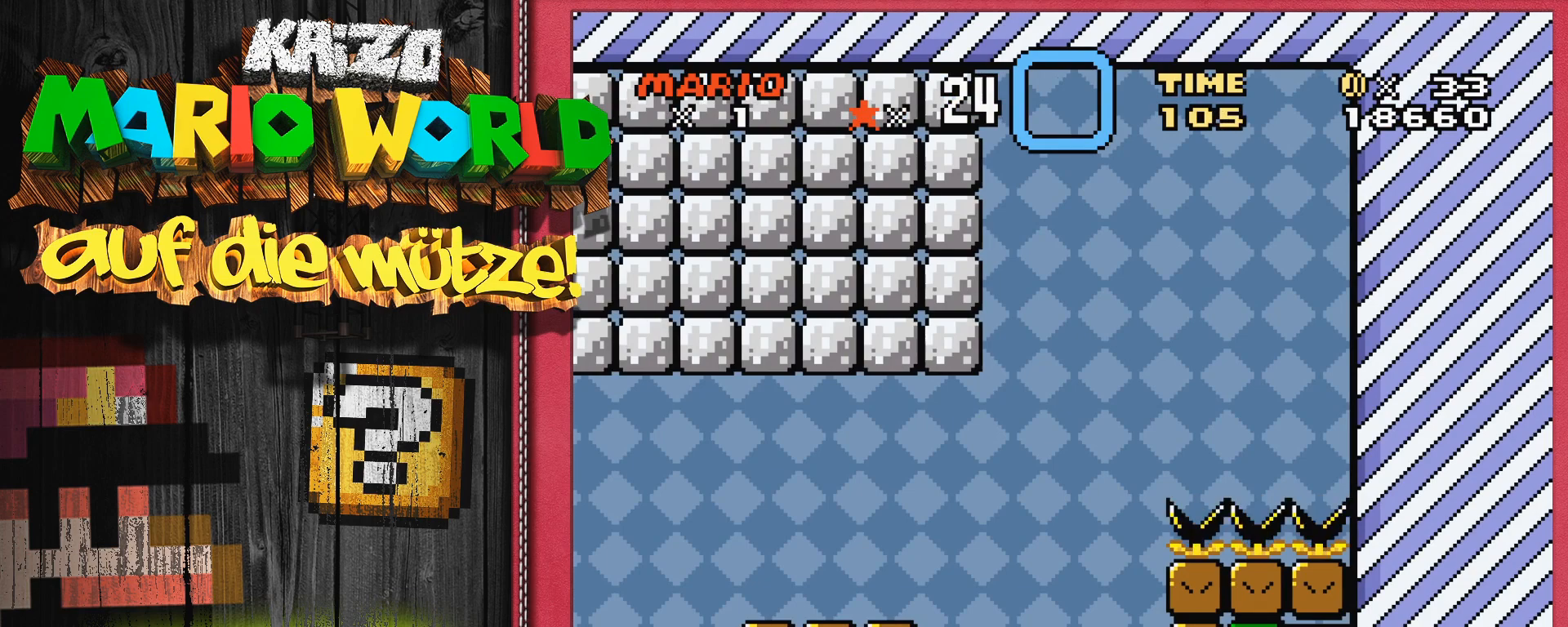
{"buttons": [], "events": []}
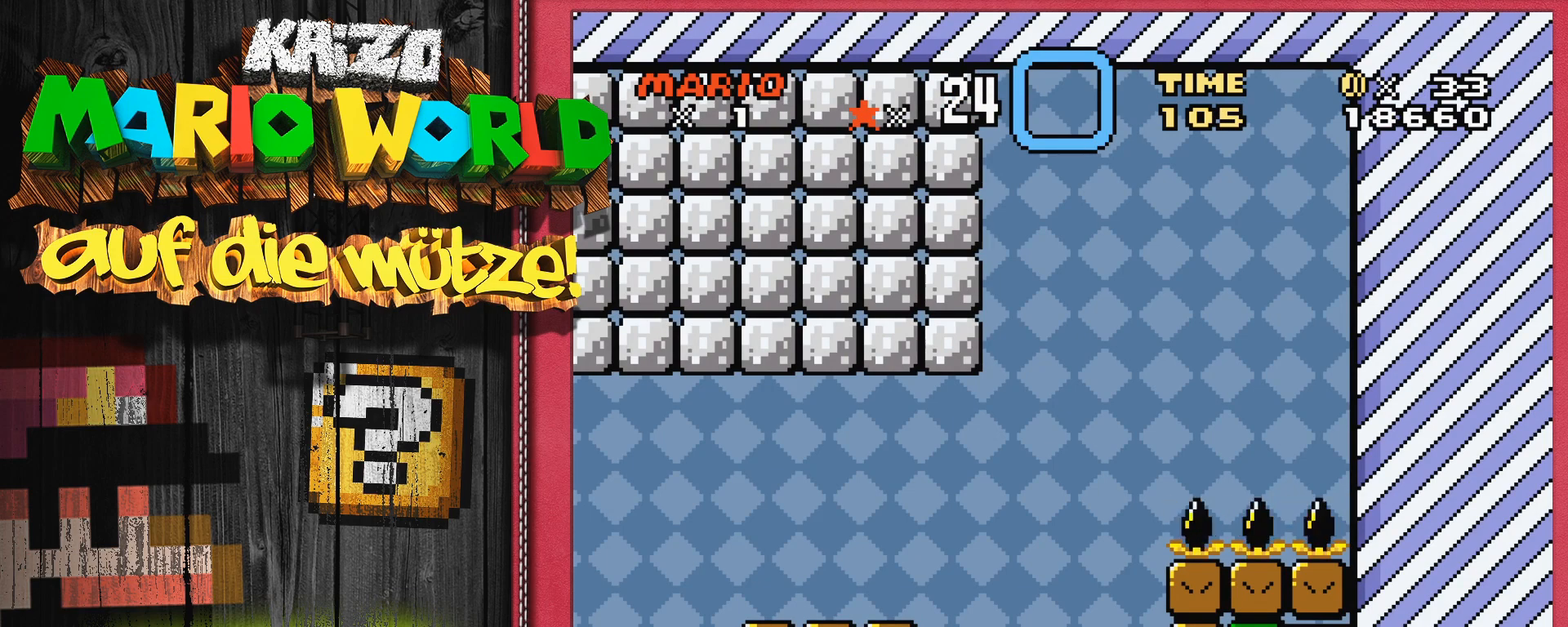
{"buttons": [], "events": []}
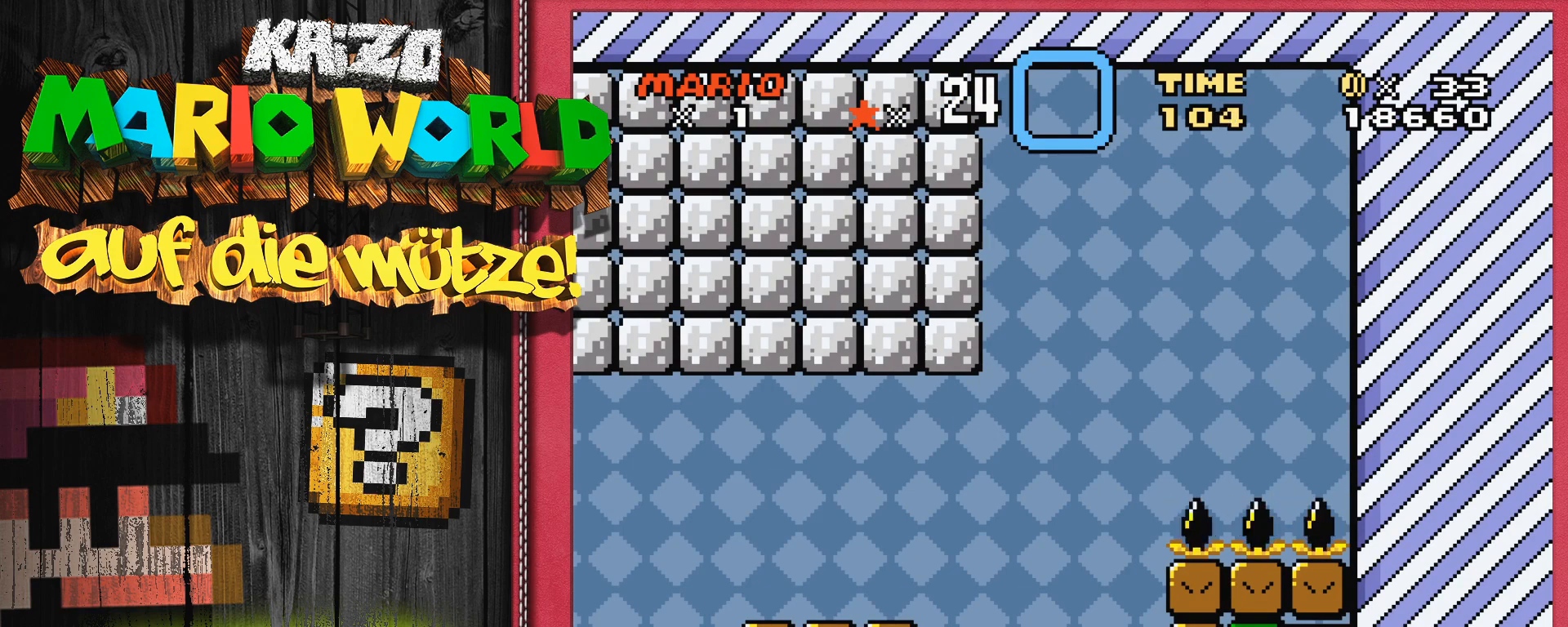
{"buttons": [], "events": []}
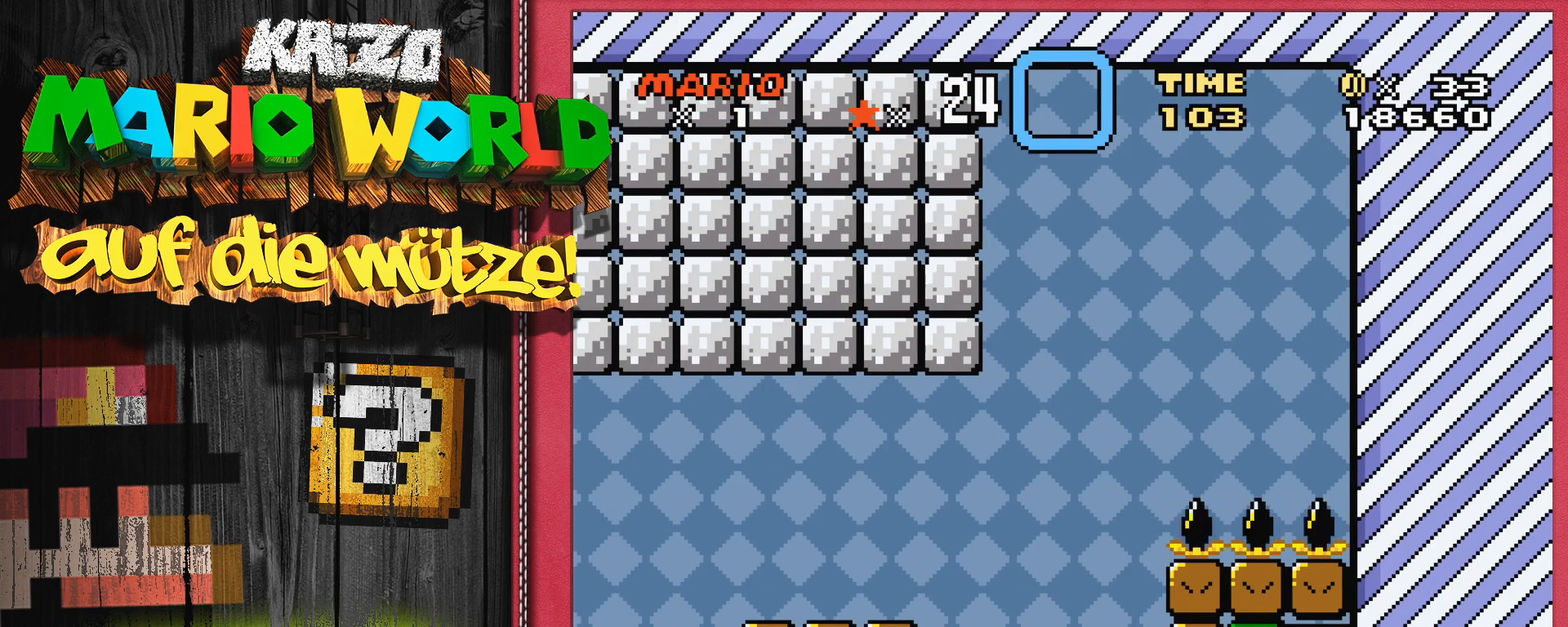
{"buttons": [], "events": [[300, "SELECT", "down"], [433, "SELECT", "up"]]}
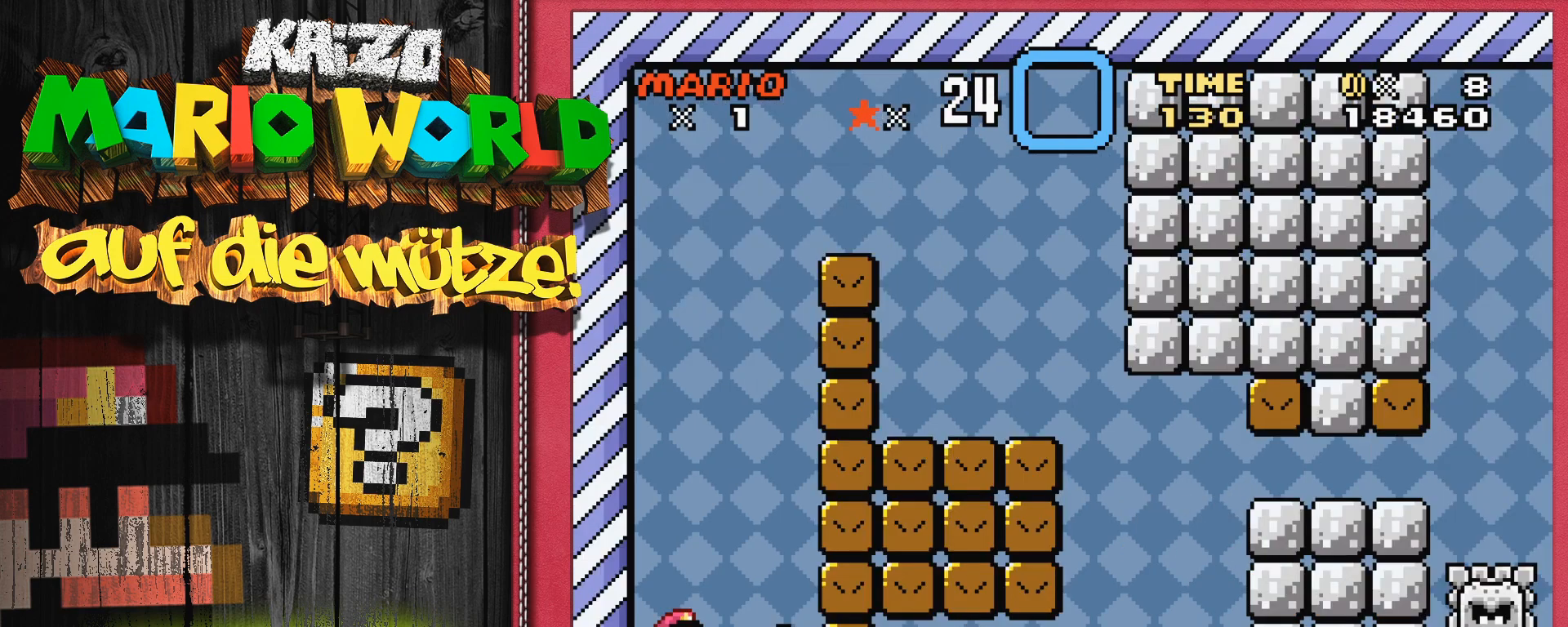
{"buttons": [], "events": []}
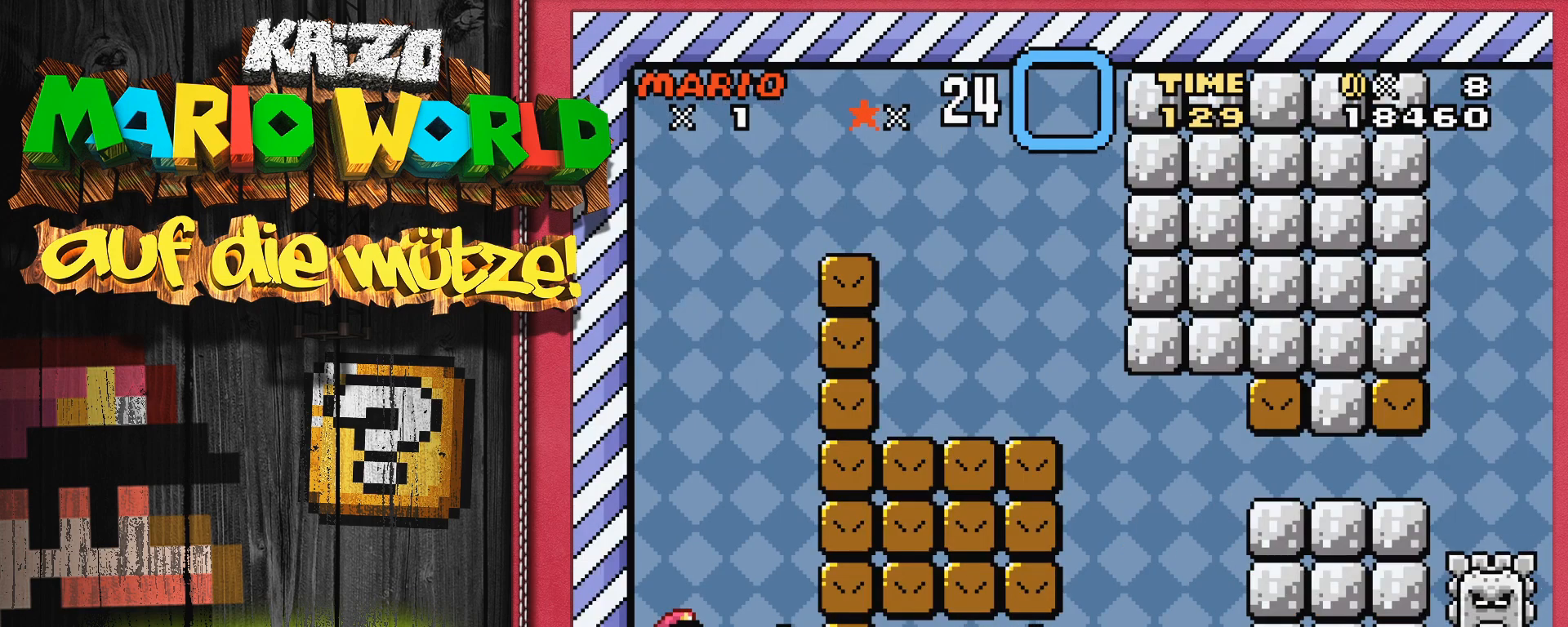
{"buttons": [], "events": [[150, "DPAD_RIGHT", "down"], [250, "B", "down"], [350, "B", "up"], [417, "DPAD_RIGHT", "up"]]}
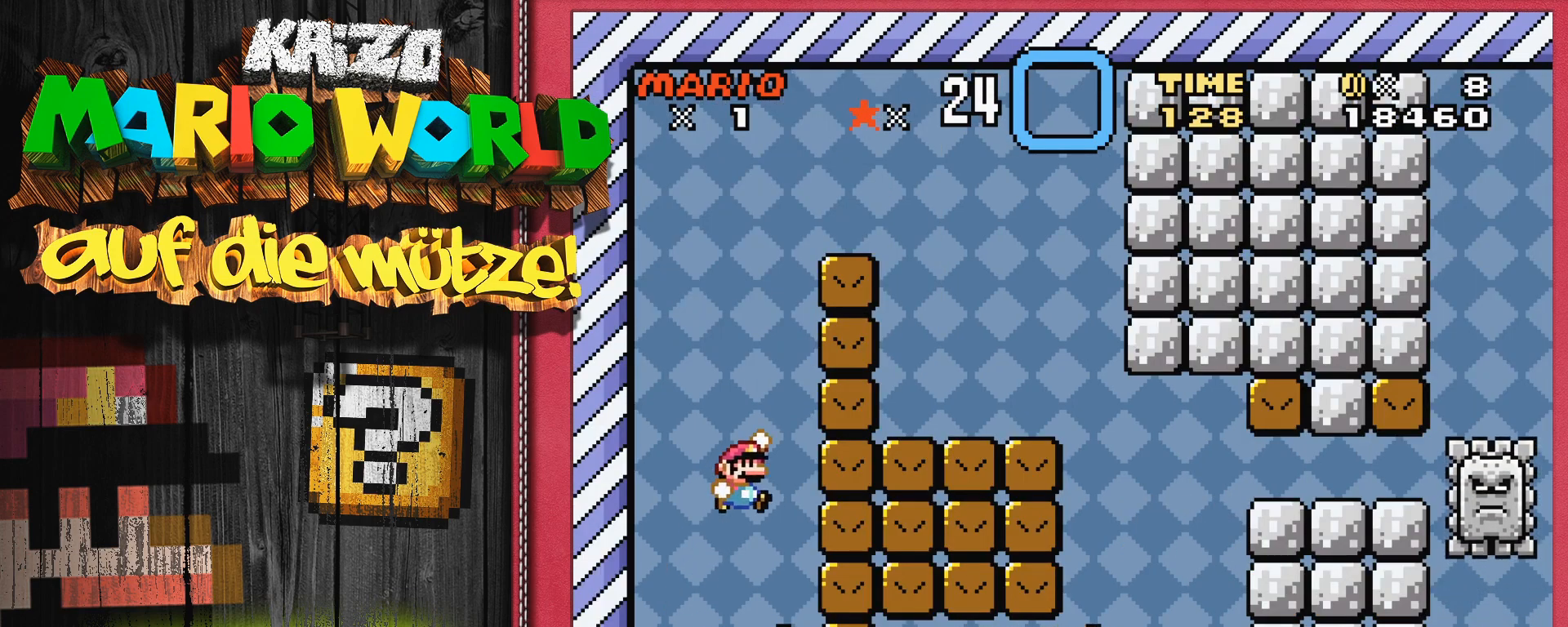
{"buttons": ["DPAD_RIGHT"], "events": [[133, "DPAD_LEFT", "down"], [267, "DPAD_LEFT", "up"], [467, "DPAD_RIGHT", "down"]]}
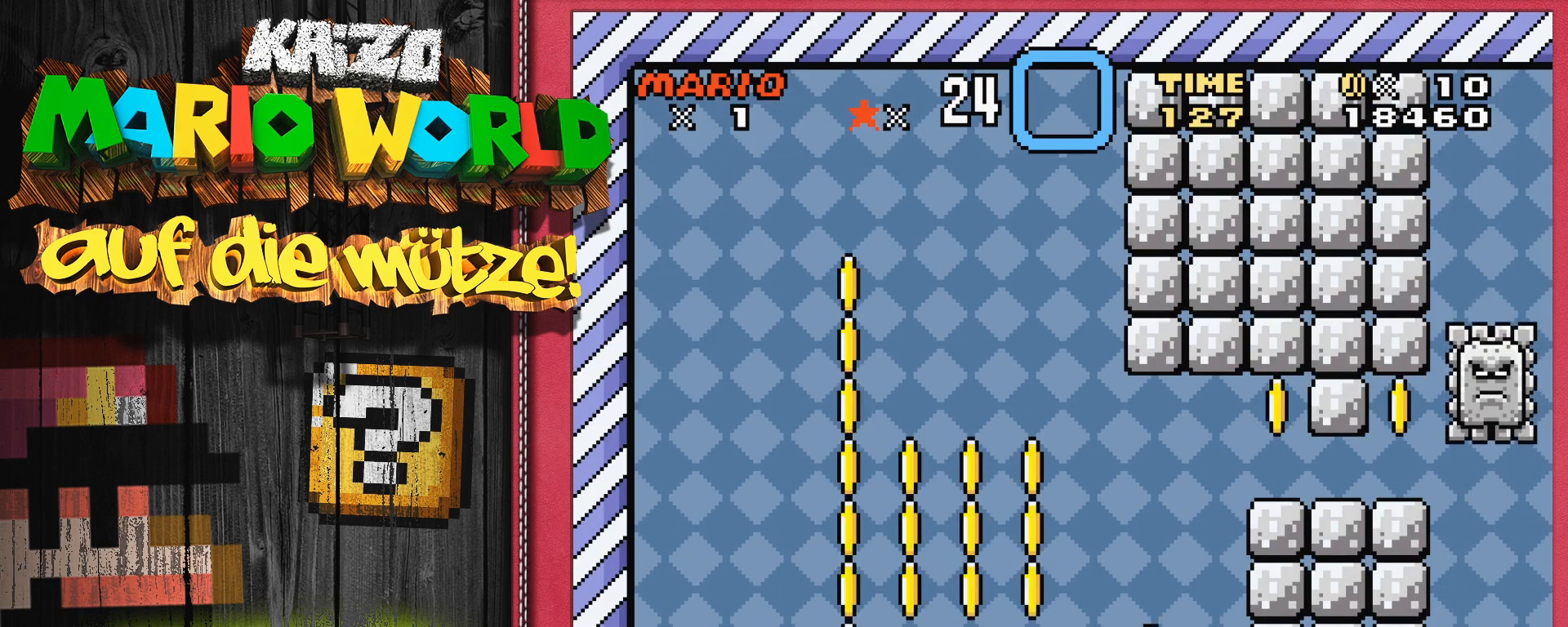
{"buttons": ["B", "Y", "DPAD_RIGHT"], "events": [[17, "Y", "down"], [167, "B", "down"]]}
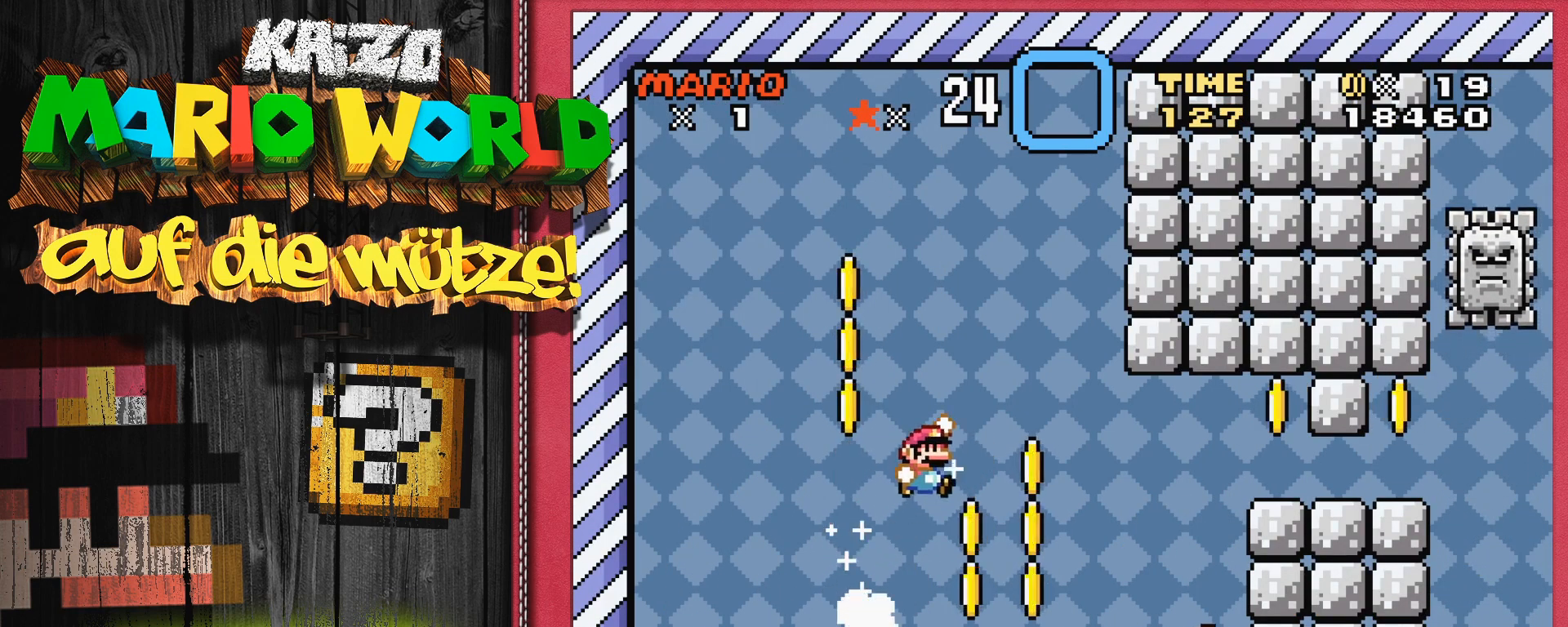
{"buttons": ["B", "Y"], "events": [[250, "B", "up"], [383, "B", "down"], [500, "DPAD_RIGHT", "up"]]}
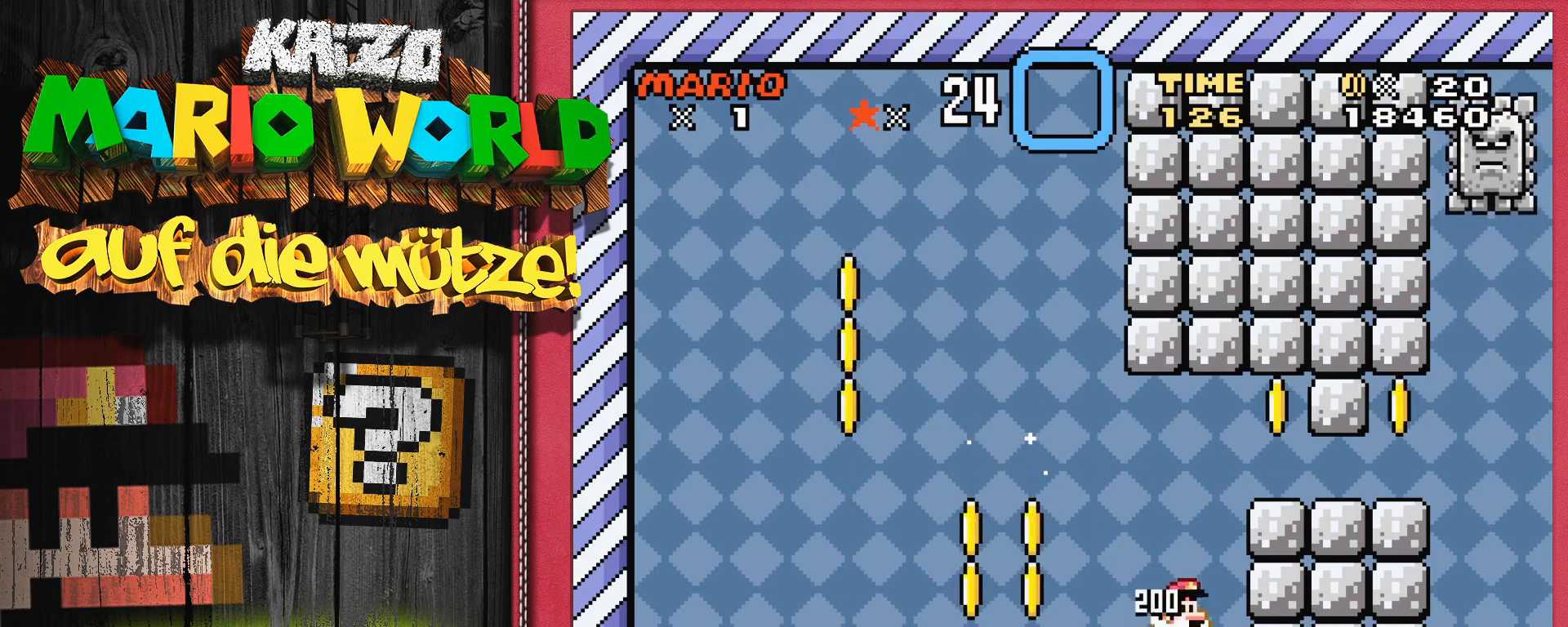
{"buttons": ["Y", "DPAD_RIGHT"], "events": [[50, "DPAD_RIGHT", "down"], [233, "DPAD_RIGHT", "up"], [433, "DPAD_RIGHT", "down"], [500, "B", "up"]]}